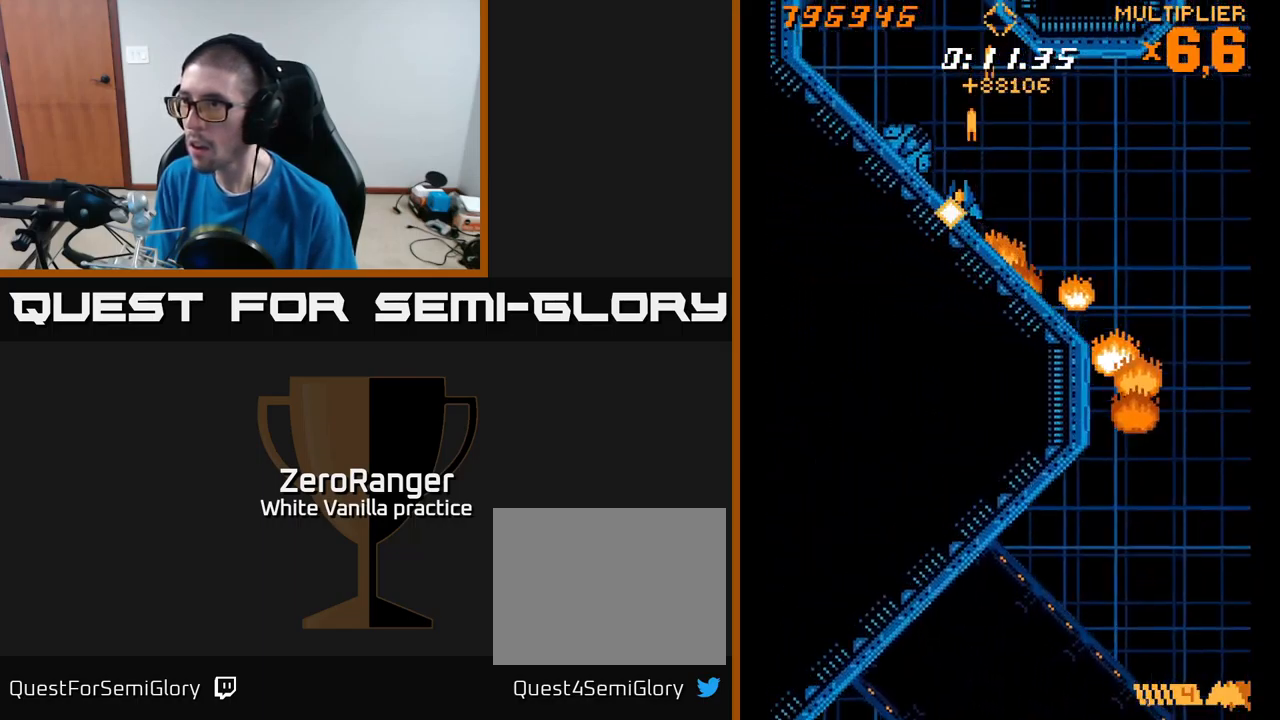
Gameplay with a controller (Xbox layout); each line is a JSON object with the inputs held at the frame after it. "events" lists button and stick changes between this image and that frame as [ms after this image, input, new state], when the widget could be followed in between. Not read: left_stick.
{"buttons": ["A", "DPAD_DOWN"], "right_stick": "center", "events": [[34, "DPAD_DOWN", "down"], [34, "DPAD_LEFT", "up"], [167, "DPAD_DOWN", "up"], [300, "DPAD_LEFT", "down"], [400, "DPAD_LEFT", "up"], [500, "DPAD_DOWN", "down"]]}
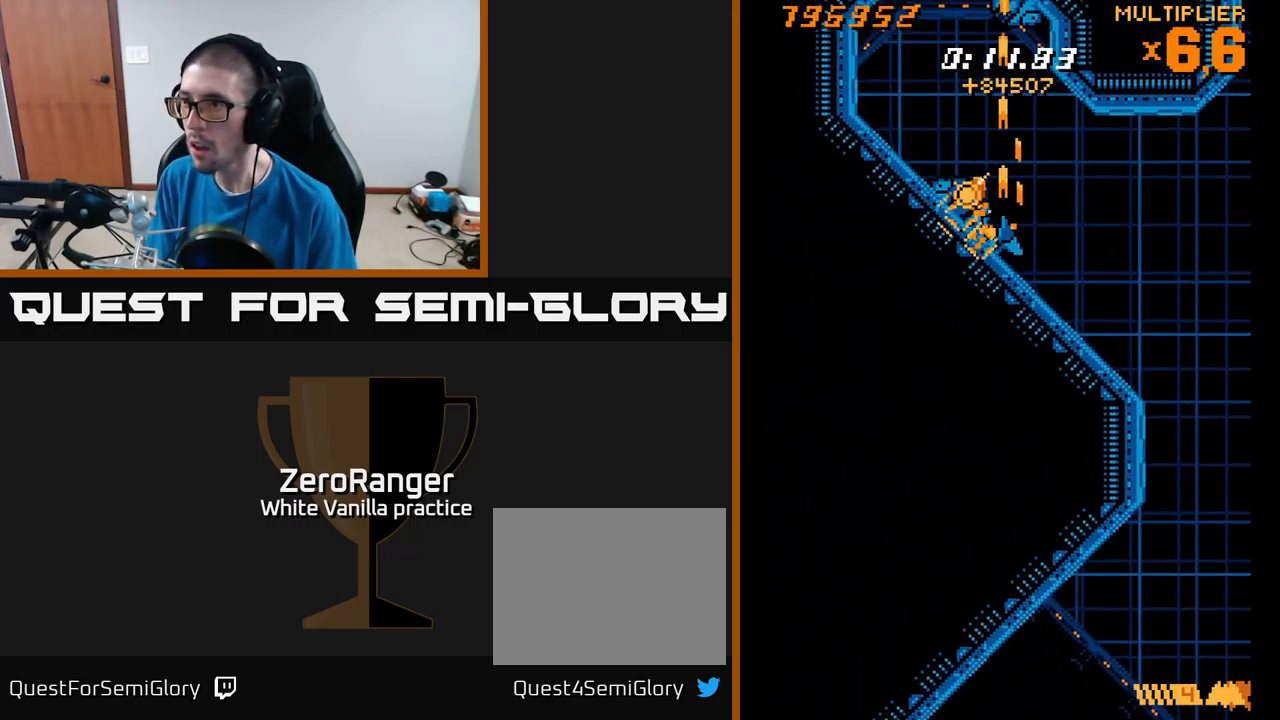
{"buttons": ["A", "DPAD_DOWN"], "right_stick": "center", "events": [[67, "DPAD_LEFT", "down"], [134, "DPAD_LEFT", "up"], [167, "DPAD_DOWN", "up"], [484, "DPAD_DOWN", "down"]]}
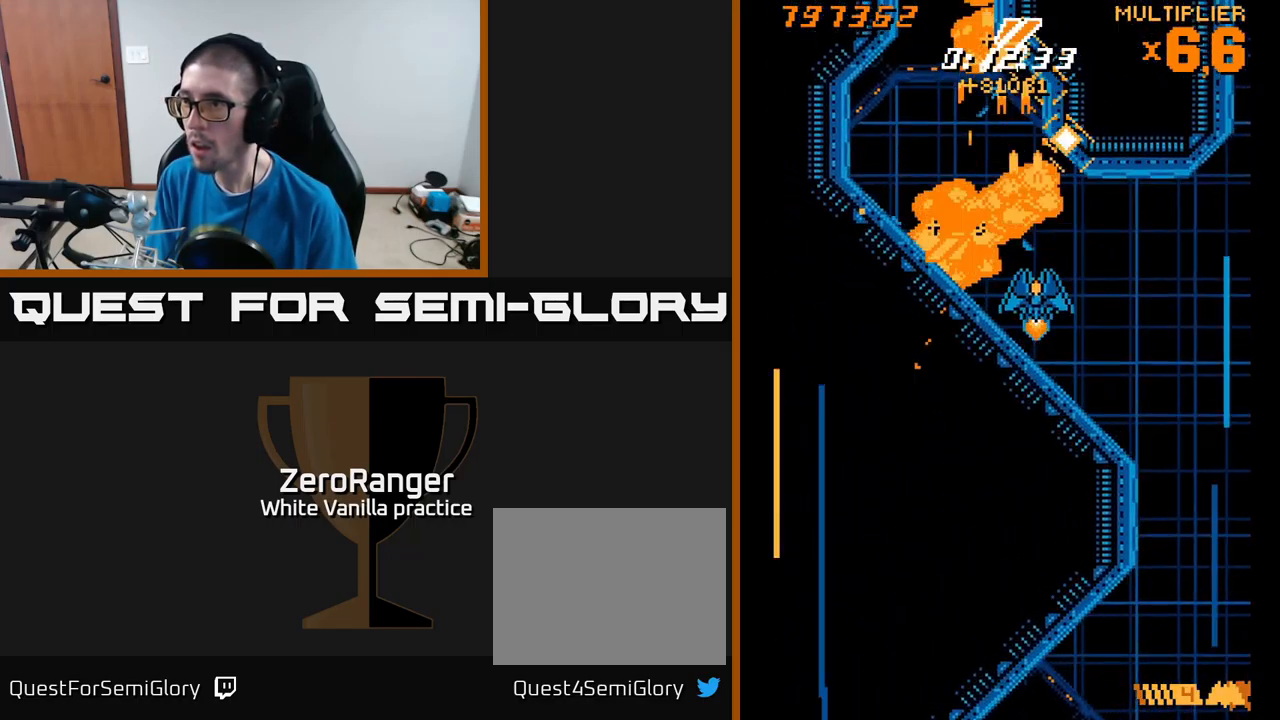
{"buttons": ["A", "DPAD_RIGHT"], "right_stick": "center", "events": [[134, "DPAD_DOWN", "up"], [150, "DPAD_LEFT", "down"], [317, "DPAD_LEFT", "up"], [350, "DPAD_RIGHT", "down"]]}
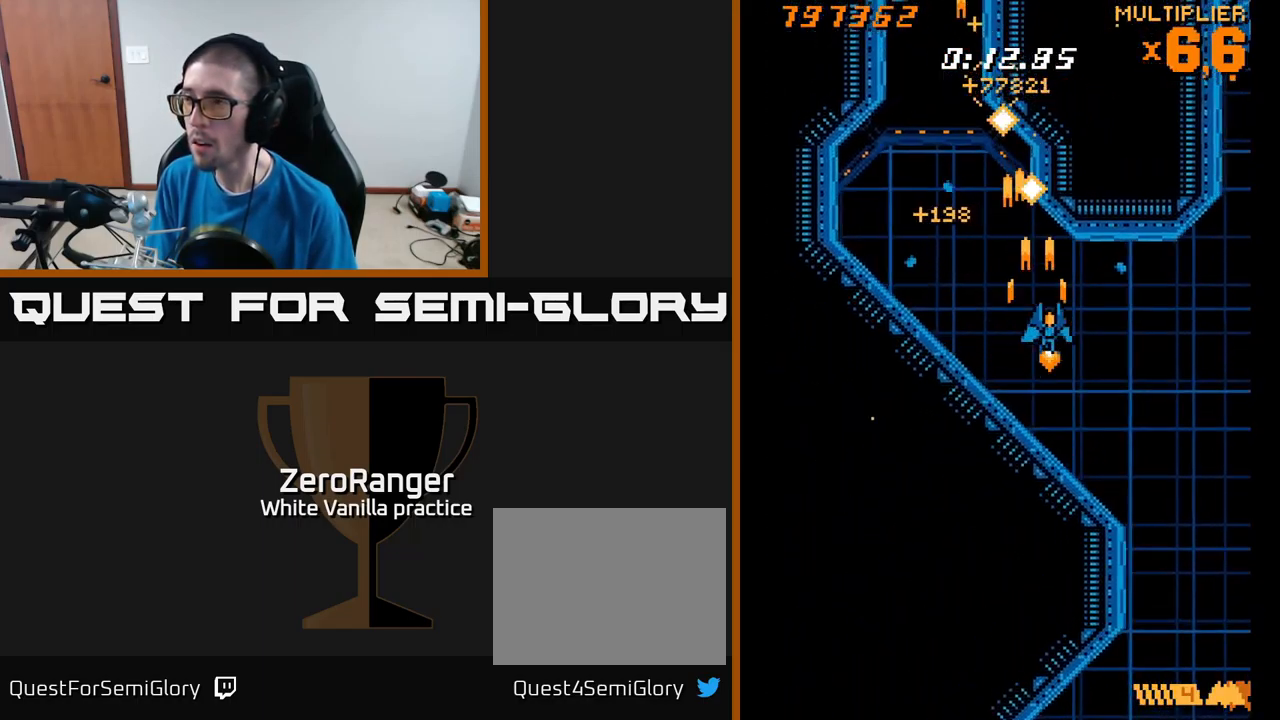
{"buttons": ["A", "DPAD_DOWN", "DPAD_RIGHT"], "right_stick": "center", "events": [[400, "DPAD_DOWN", "down"]]}
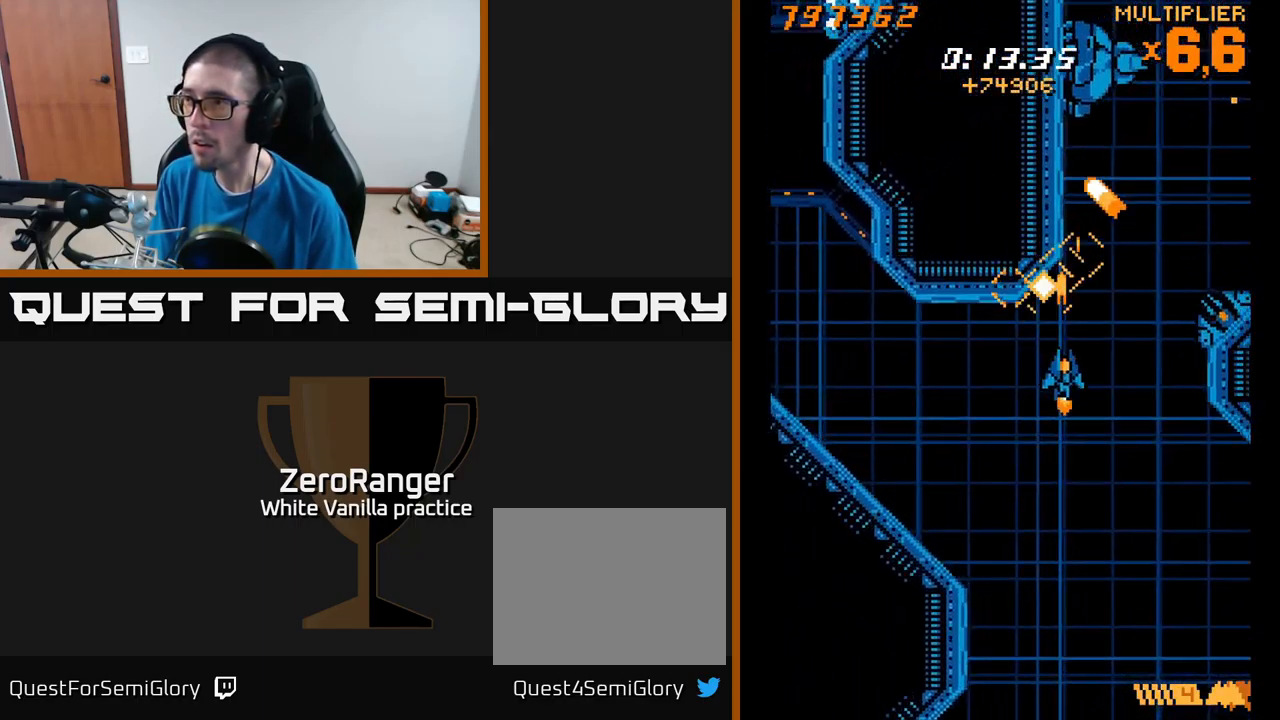
{"buttons": ["A"], "right_stick": "center", "events": [[50, "DPAD_RIGHT", "up"], [217, "DPAD_DOWN", "up"], [334, "DPAD_RIGHT", "down"], [417, "DPAD_RIGHT", "up"]]}
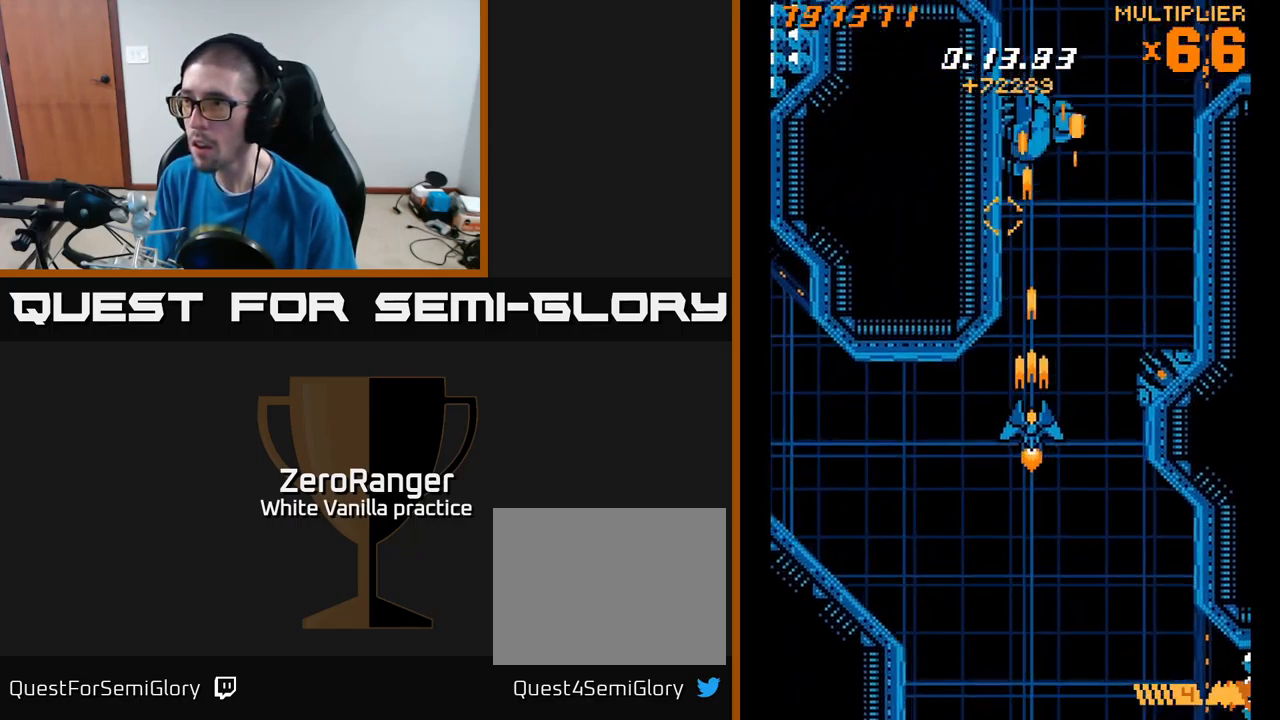
{"buttons": ["A", "X", "DPAD_UP"], "right_stick": "center", "events": [[184, "DPAD_RIGHT", "down"], [250, "DPAD_RIGHT", "up"], [367, "DPAD_UP", "down"], [500, "X", "down"]]}
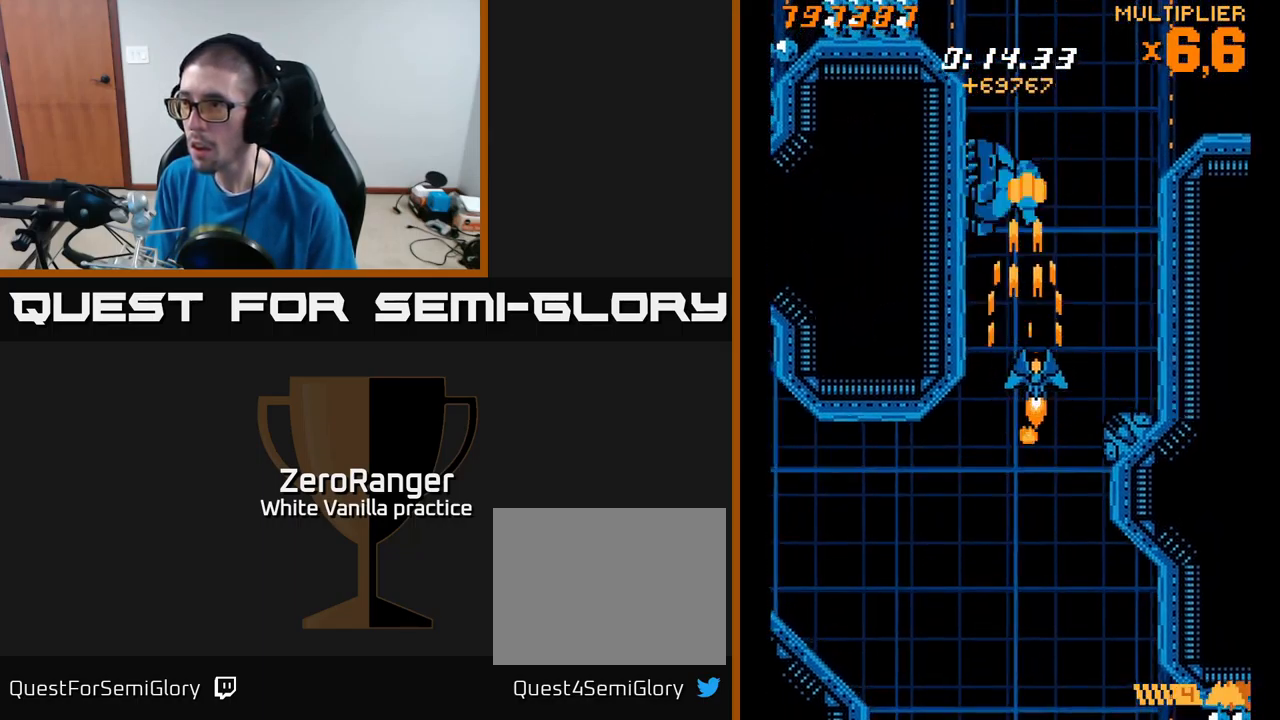
{"buttons": ["X", "DPAD_DOWN", "DPAD_LEFT"], "right_stick": "center", "events": [[17, "DPAD_RIGHT", "down"], [50, "A", "up"], [67, "DPAD_UP", "up"], [184, "DPAD_DOWN", "down"], [234, "DPAD_RIGHT", "up"], [250, "DPAD_DOWN", "up"], [267, "DPAD_LEFT", "down"], [417, "DPAD_DOWN", "down"]]}
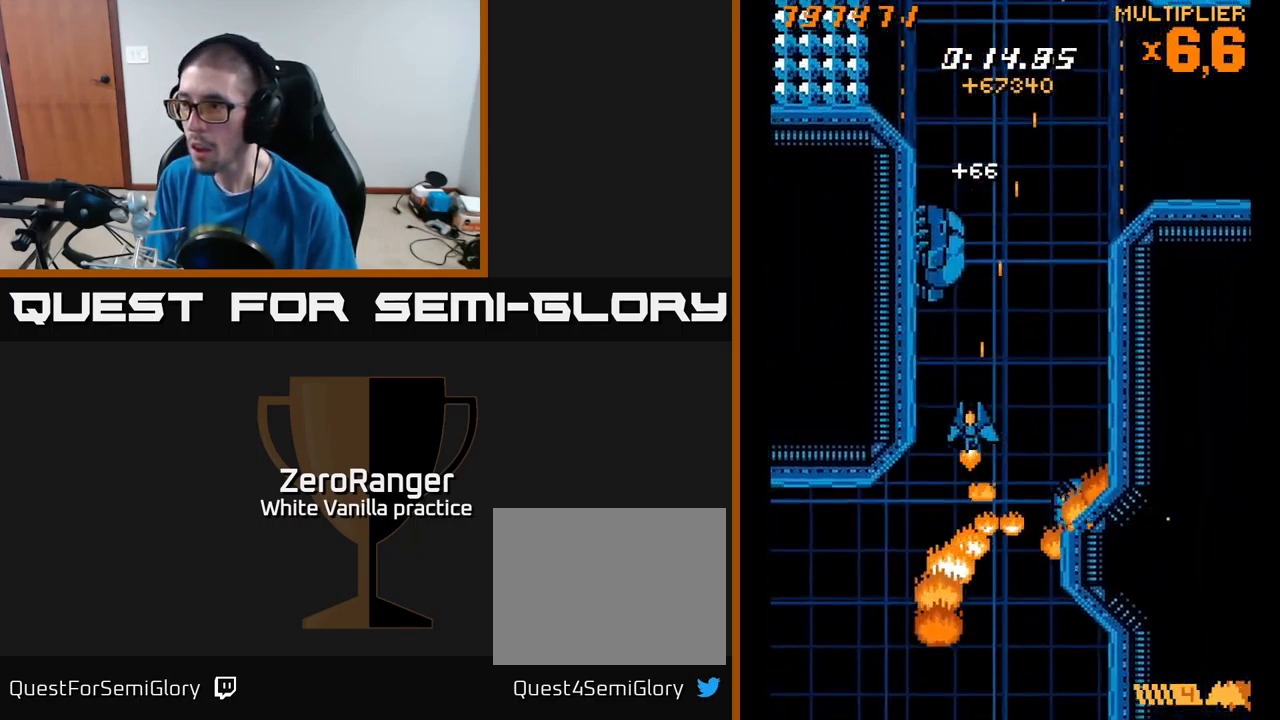
{"buttons": ["A", "X", "DPAD_RIGHT"], "right_stick": "center"}
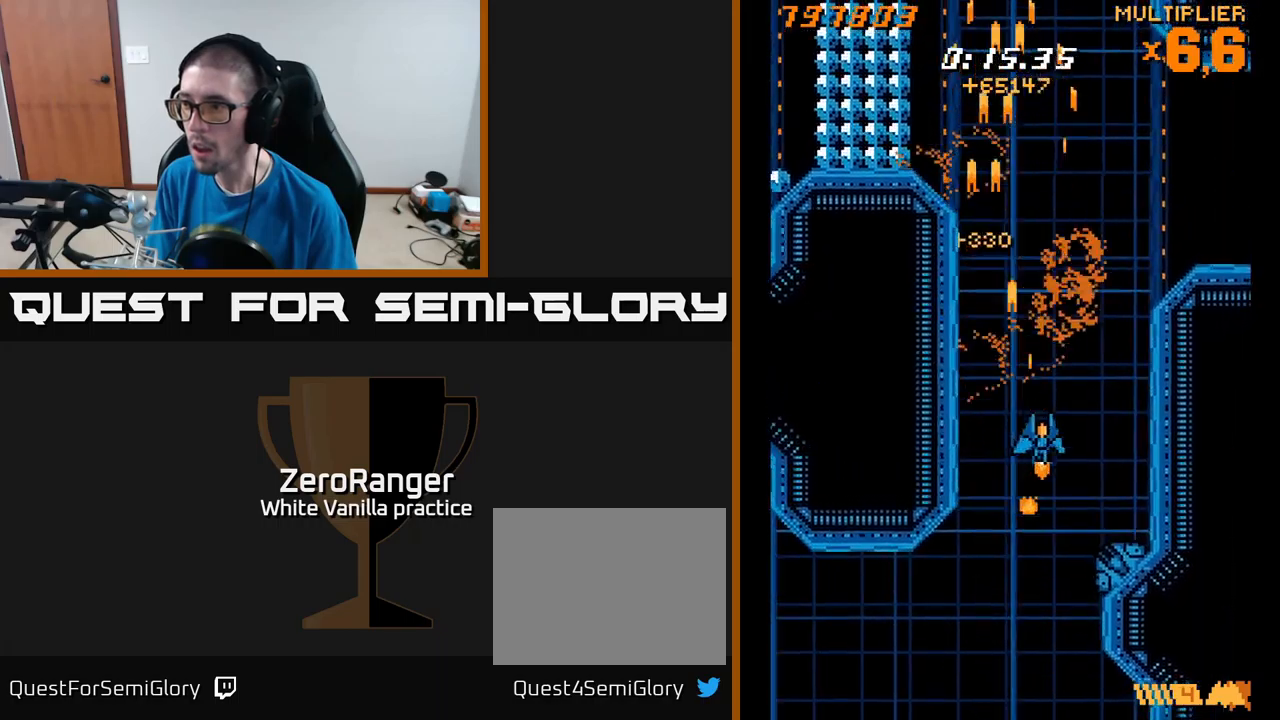
{"buttons": ["A", "DPAD_UP", "DPAD_LEFT"], "right_stick": "center", "events": [[16, "DPAD_DOWN", "down"], [50, "A", "up"], [216, "DPAD_DOWN", "up"], [233, "DPAD_RIGHT", "up"], [233, "DPAD_UP", "down"], [250, "A", "down"], [300, "X", "up"], [366, "DPAD_LEFT", "down"]]}
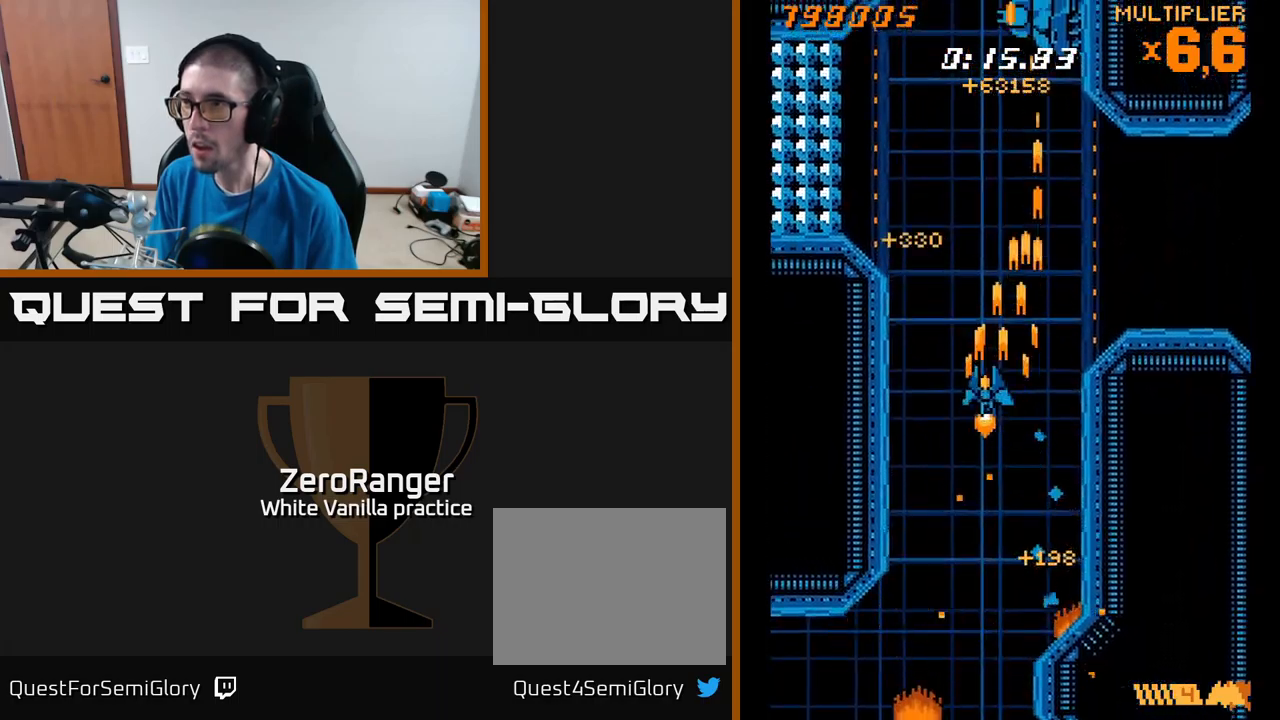
{"buttons": ["A", "DPAD_UP"], "right_stick": "center", "events": [[150, "DPAD_LEFT", "up"], [200, "DPAD_RIGHT", "down"], [450, "DPAD_RIGHT", "up"]]}
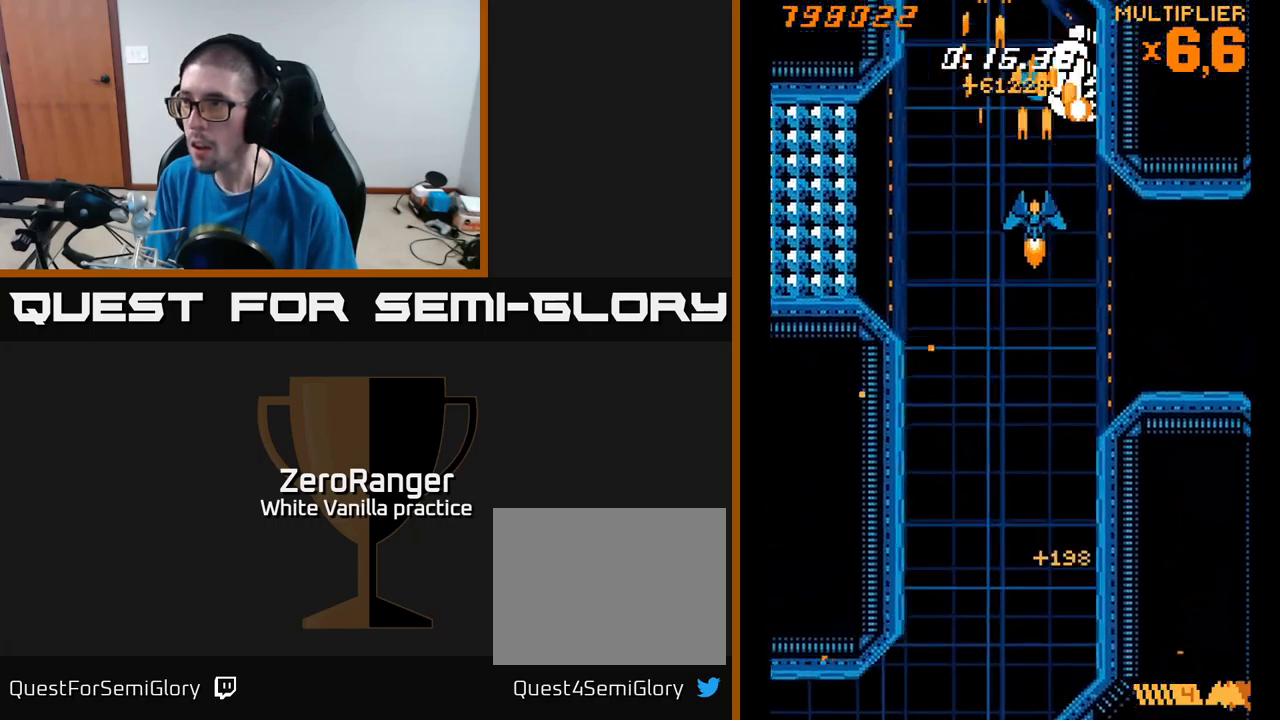
{"buttons": ["A", "DPAD_DOWN"], "right_stick": "center", "events": [[50, "DPAD_UP", "up"], [233, "DPAD_DOWN", "down"], [233, "DPAD_RIGHT", "down"], [300, "DPAD_RIGHT", "up"]]}
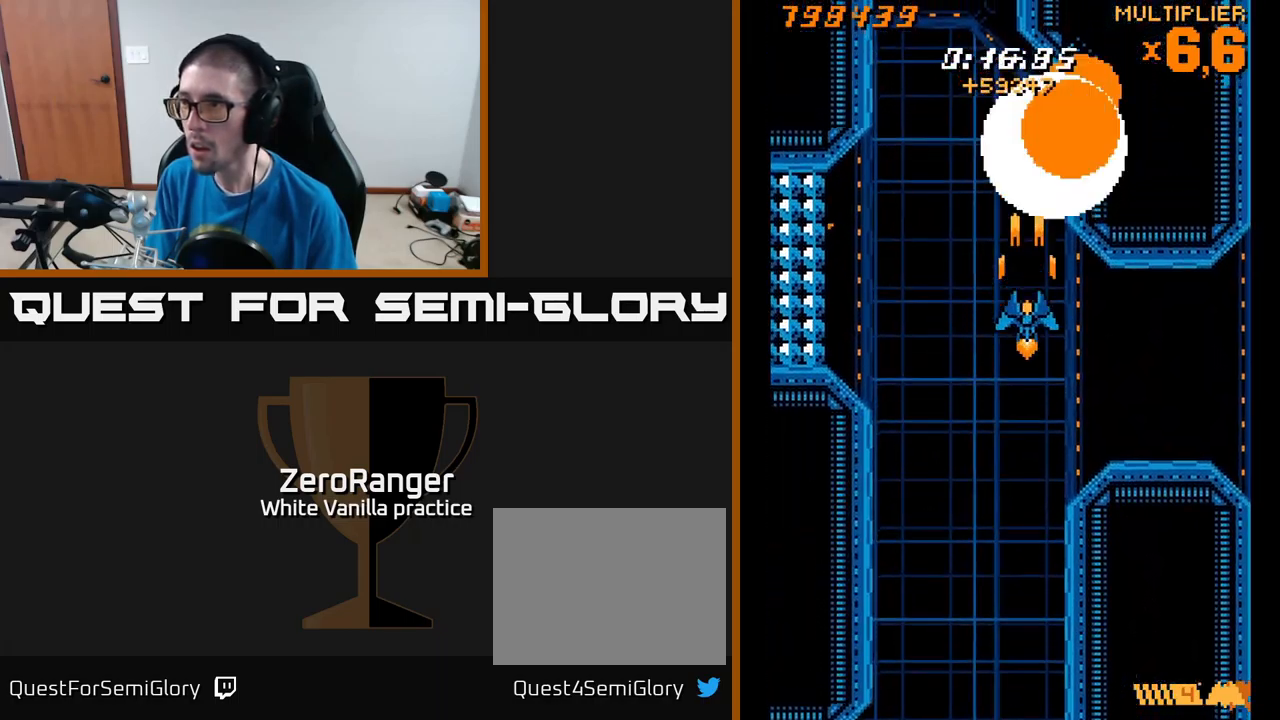
{"buttons": ["X", "DPAD_RIGHT"], "right_stick": "center", "events": [[66, "DPAD_RIGHT", "down"], [366, "DPAD_DOWN", "up"], [366, "X", "down"], [433, "A", "up"]]}
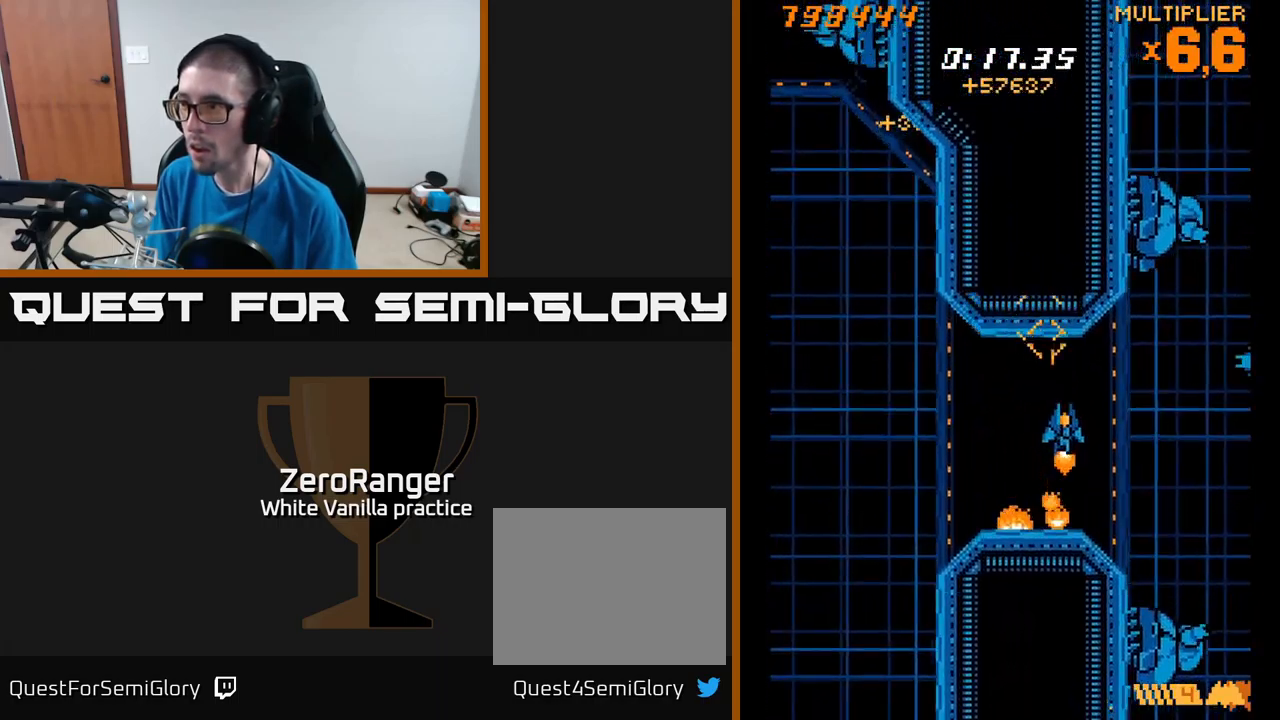
{"buttons": ["X", "DPAD_DOWN"], "right_stick": "center", "events": [[233, "A", "down"], [233, "DPAD_DOWN", "down"], [250, "DPAD_RIGHT", "up"], [366, "A", "up"]]}
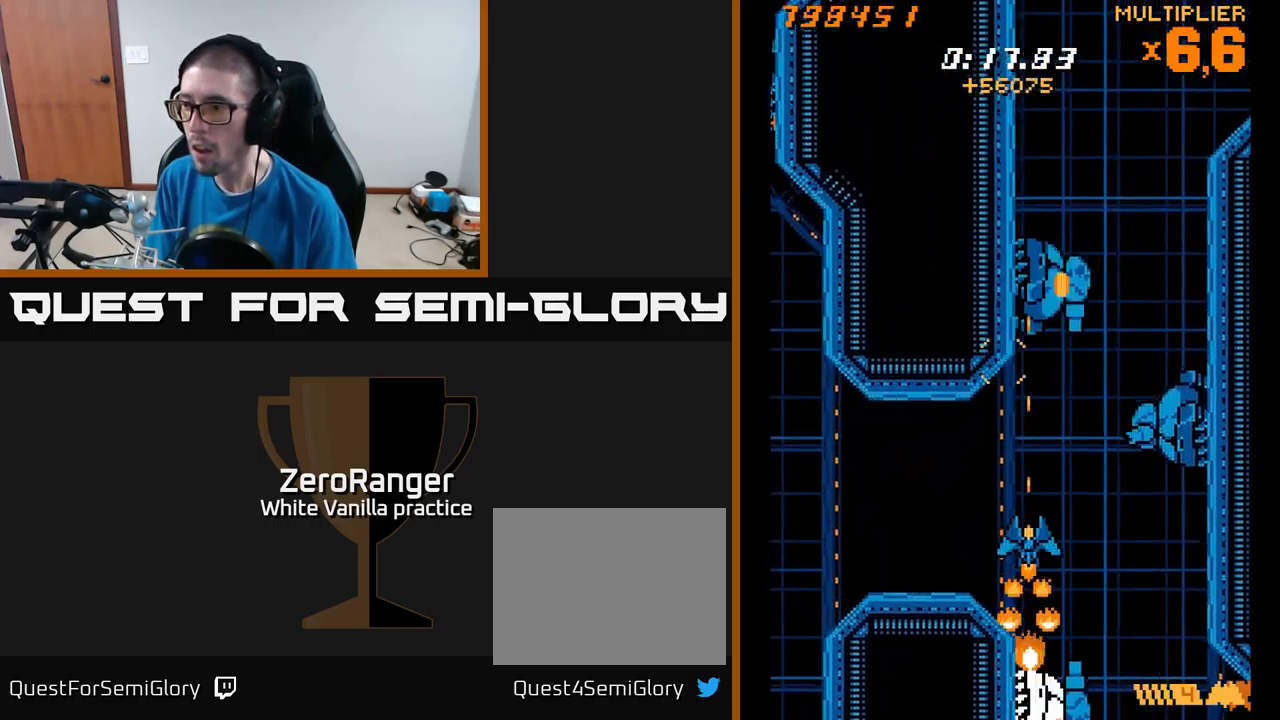
{"buttons": ["X", "DPAD_DOWN"], "right_stick": "center", "events": [[133, "DPAD_RIGHT", "down"], [233, "DPAD_RIGHT", "up"], [316, "DPAD_DOWN", "up"], [450, "DPAD_DOWN", "down"]]}
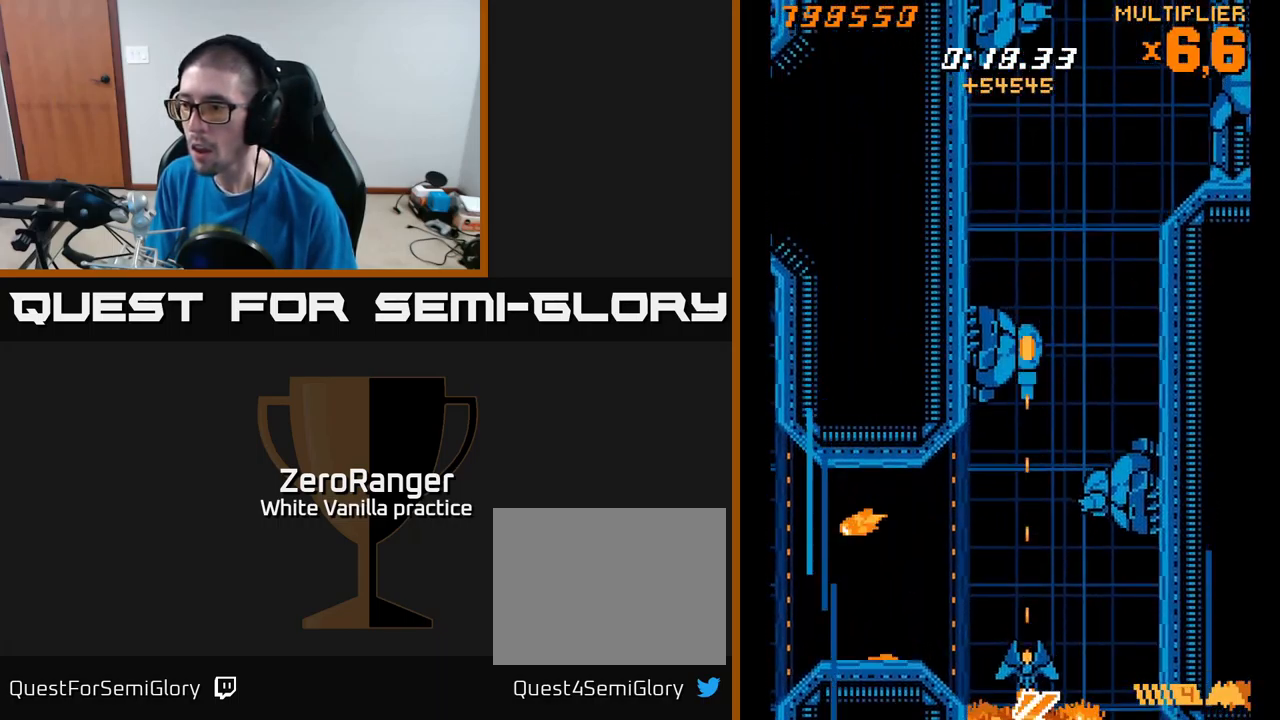
{"buttons": ["A"], "right_stick": "center", "events": [[16, "DPAD_DOWN", "up"], [66, "DPAD_RIGHT", "down"], [133, "A", "down"], [183, "X", "up"], [250, "DPAD_UP", "down"], [300, "DPAD_RIGHT", "up"], [366, "DPAD_UP", "up"]]}
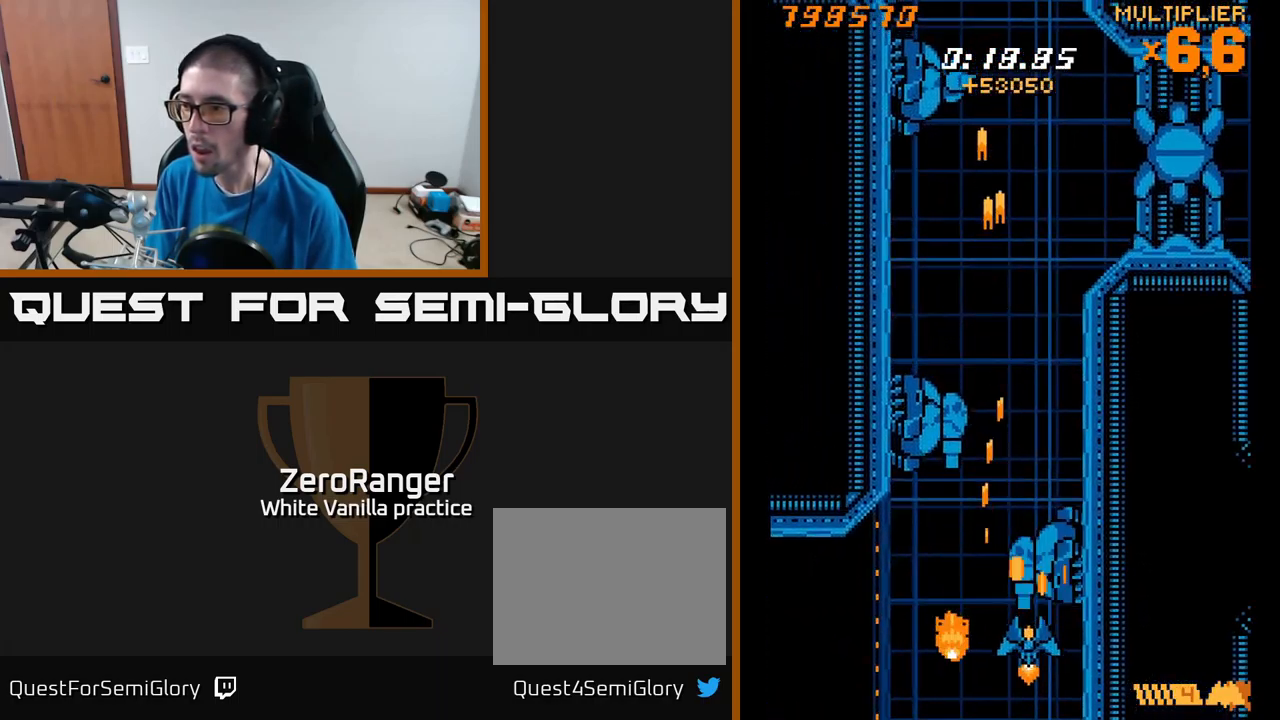
{"buttons": ["A"], "right_stick": "center", "events": [[16, "DPAD_DOWN", "down"], [66, "DPAD_DOWN", "up"], [250, "DPAD_DOWN", "down"], [350, "DPAD_DOWN", "up"]]}
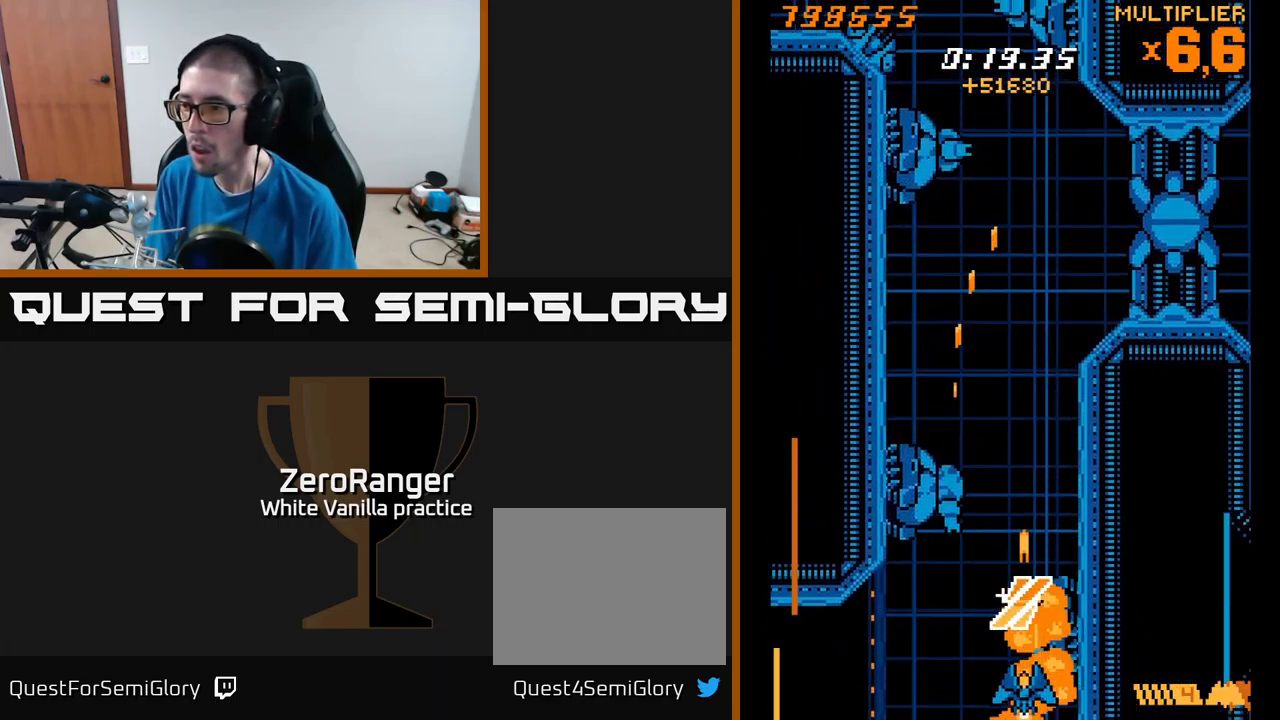
{"buttons": ["X", "DPAD_UP"], "right_stick": "center", "events": [[100, "DPAD_LEFT", "down"], [116, "DPAD_UP", "down"], [216, "DPAD_LEFT", "up"], [233, "DPAD_RIGHT", "down"], [233, "X", "down"], [266, "A", "up"], [500, "DPAD_RIGHT", "up"]]}
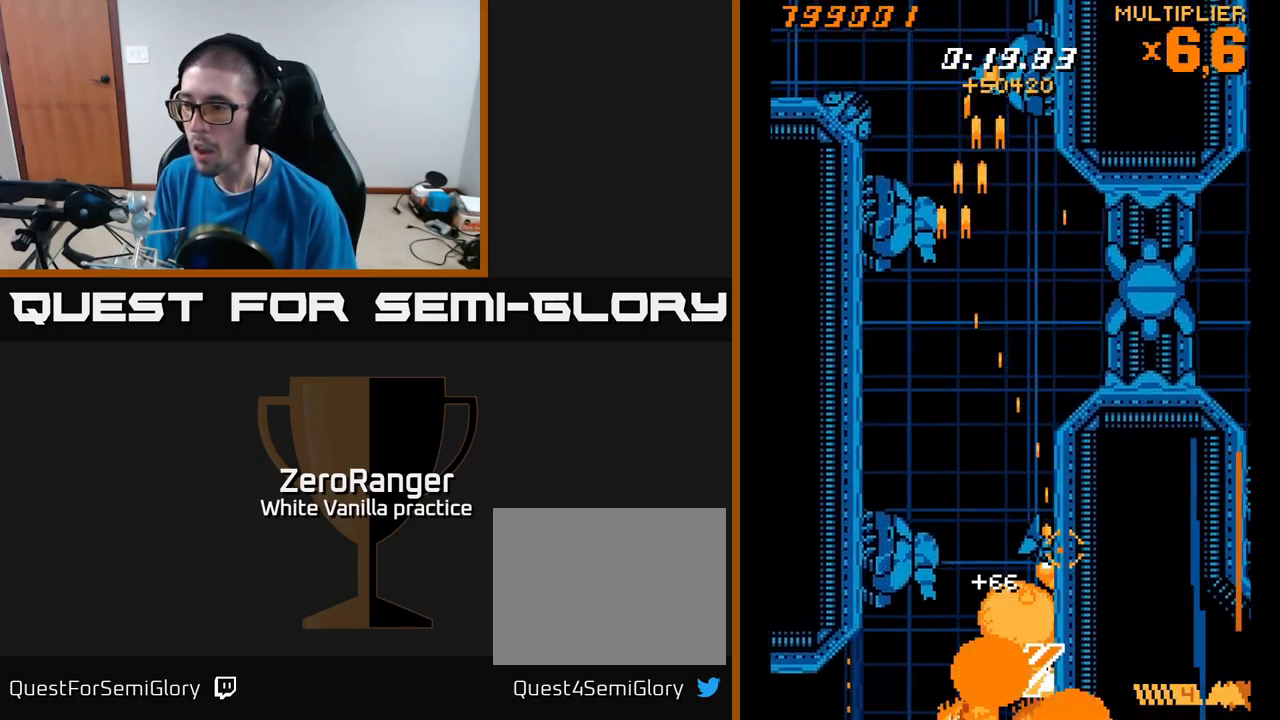
{"buttons": ["X"], "right_stick": "center", "events": [[50, "DPAD_LEFT", "down"], [150, "DPAD_UP", "up"], [267, "DPAD_DOWN", "down"], [350, "DPAD_LEFT", "up"], [433, "DPAD_DOWN", "up"]]}
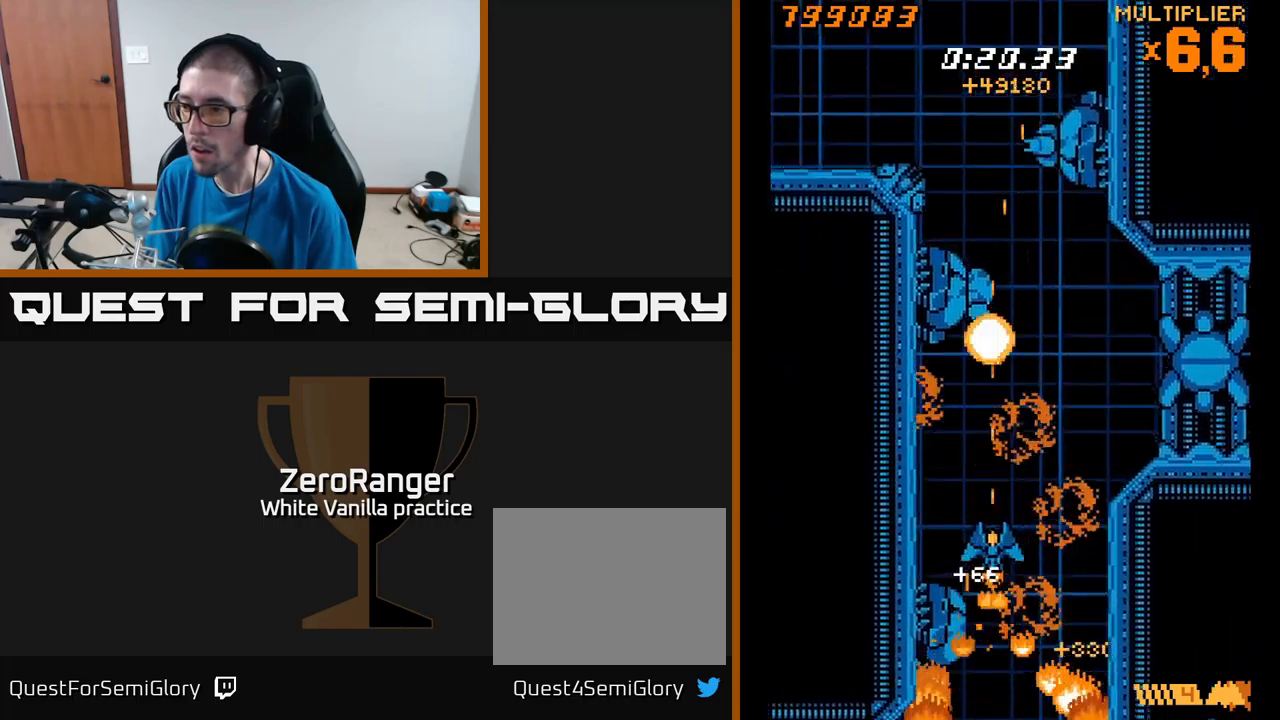
{"buttons": ["A", "DPAD_UP"], "right_stick": "center", "events": [[100, "DPAD_DOWN", "down"], [150, "DPAD_LEFT", "down"], [250, "DPAD_LEFT", "up"], [350, "DPAD_DOWN", "up"], [383, "DPAD_UP", "down"], [400, "A", "down"], [450, "X", "up"]]}
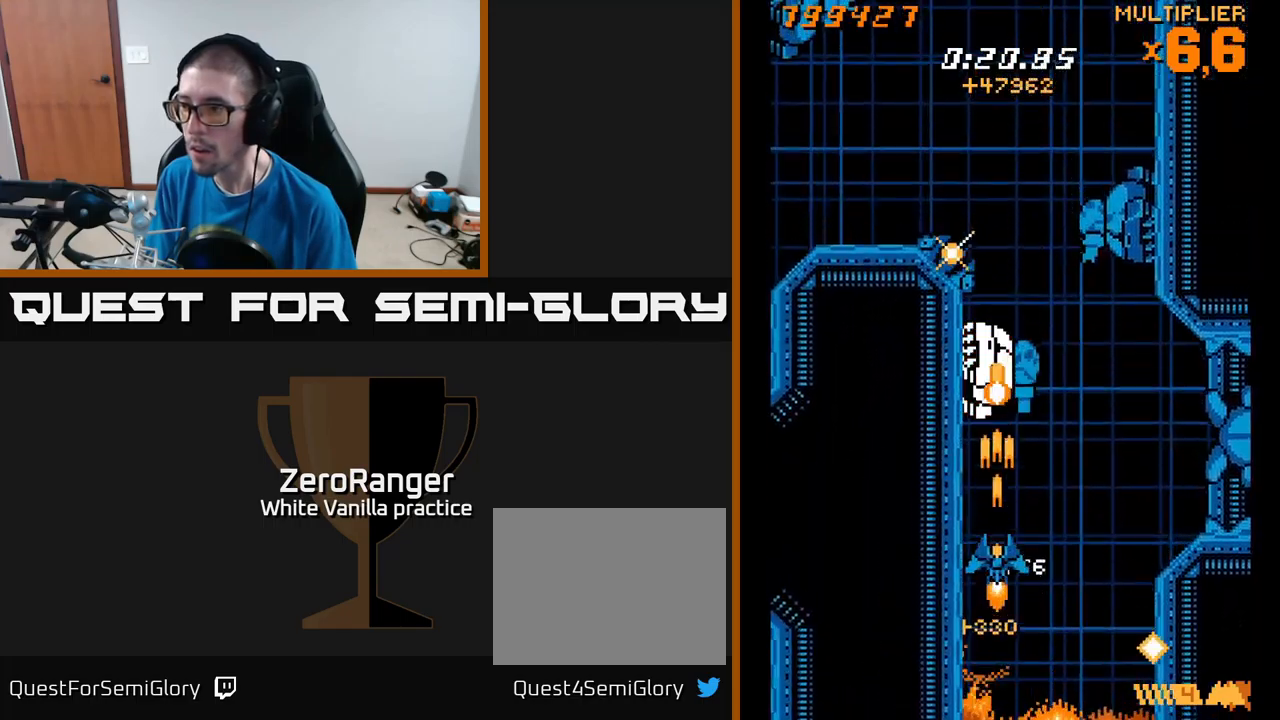
{"buttons": ["A", "DPAD_DOWN", "DPAD_RIGHT"], "right_stick": "center", "events": [[100, "DPAD_UP", "up"], [433, "DPAD_DOWN", "down"], [467, "DPAD_RIGHT", "down"]]}
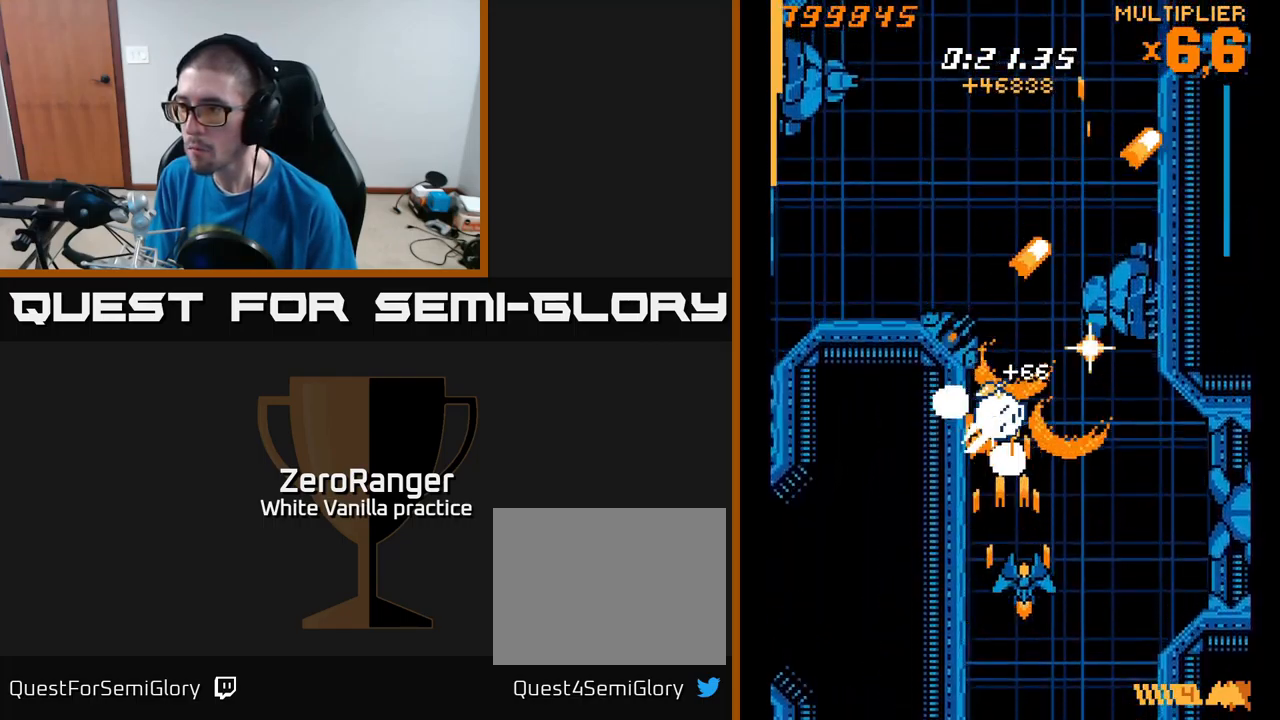
{"buttons": ["A", "DPAD_UP"], "right_stick": "center", "events": [[67, "DPAD_RIGHT", "up"], [183, "DPAD_RIGHT", "down"], [233, "DPAD_DOWN", "up"], [350, "DPAD_UP", "down"], [400, "DPAD_RIGHT", "up"]]}
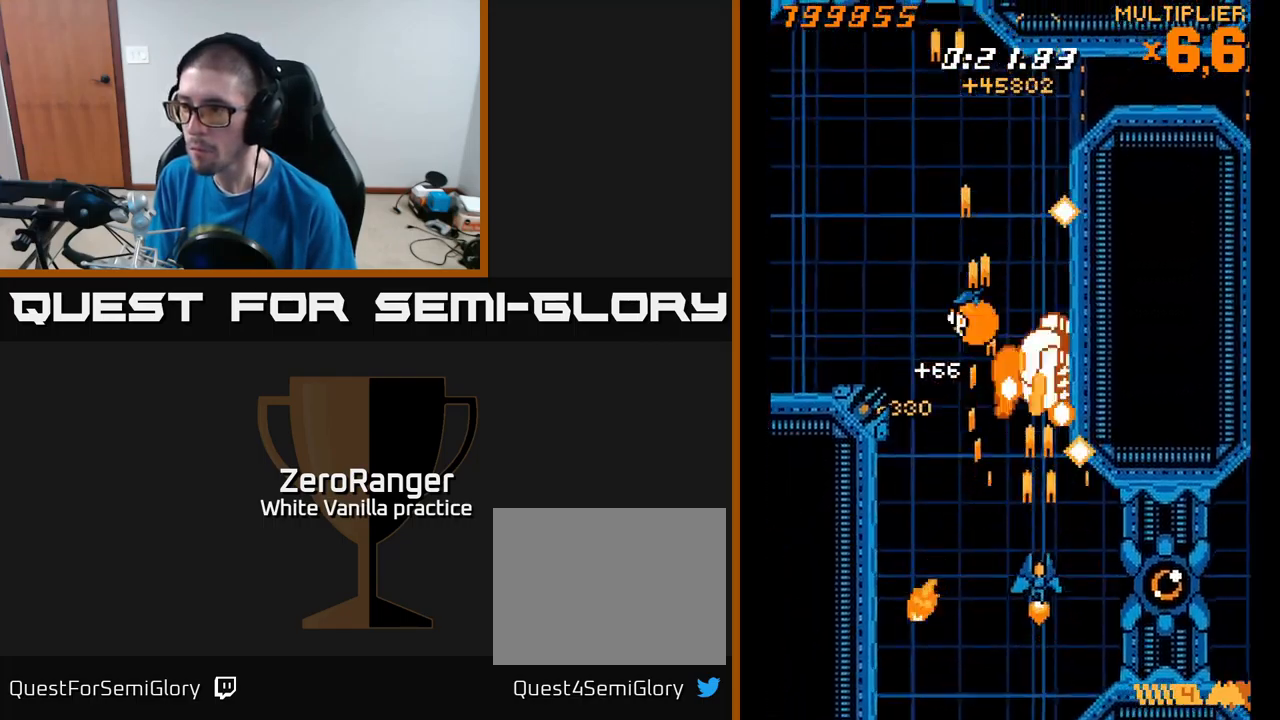
{"buttons": ["A", "DPAD_DOWN"], "right_stick": "center", "events": [[250, "DPAD_UP", "up"], [433, "DPAD_DOWN", "down"]]}
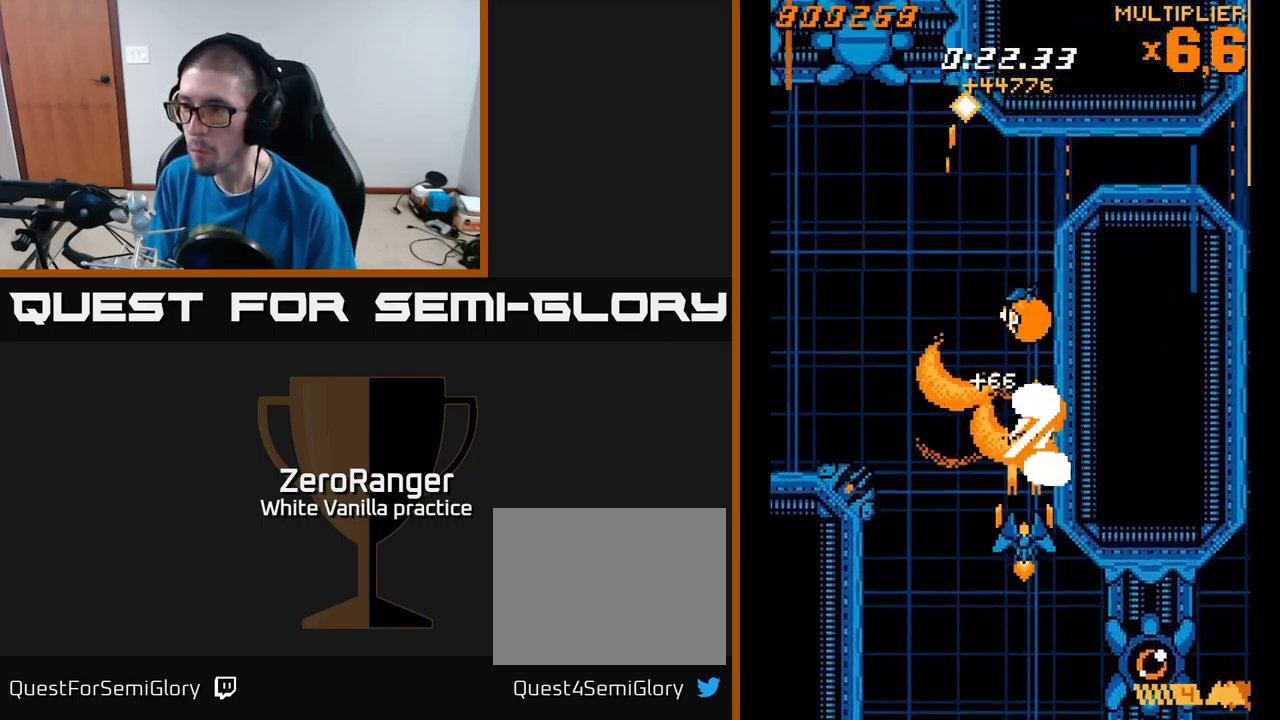
{"buttons": ["X", "DPAD_UP", "DPAD_RIGHT"], "right_stick": "center", "events": [[83, "DPAD_DOWN", "up"], [133, "DPAD_UP", "down"], [200, "DPAD_LEFT", "down"], [250, "DPAD_LEFT", "up"], [333, "X", "down"], [400, "DPAD_RIGHT", "down"], [417, "A", "up"]]}
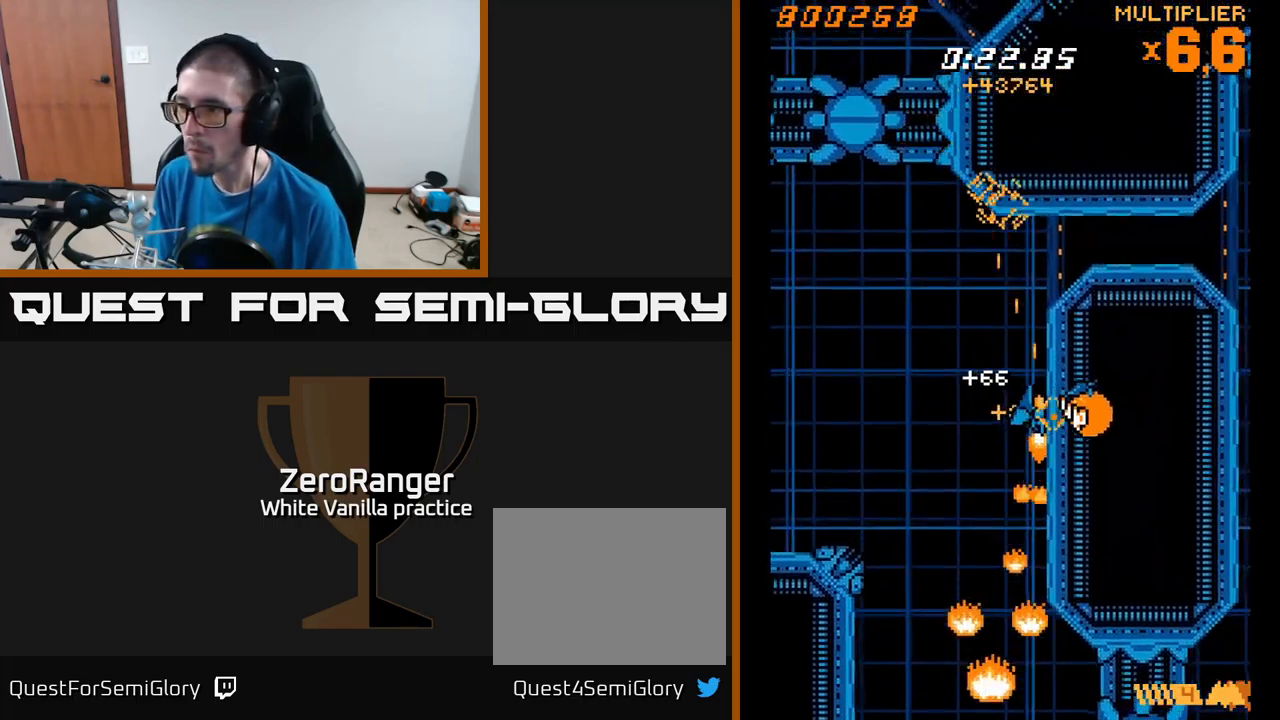
{"buttons": ["X", "DPAD_DOWN", "DPAD_LEFT"], "right_stick": "center"}
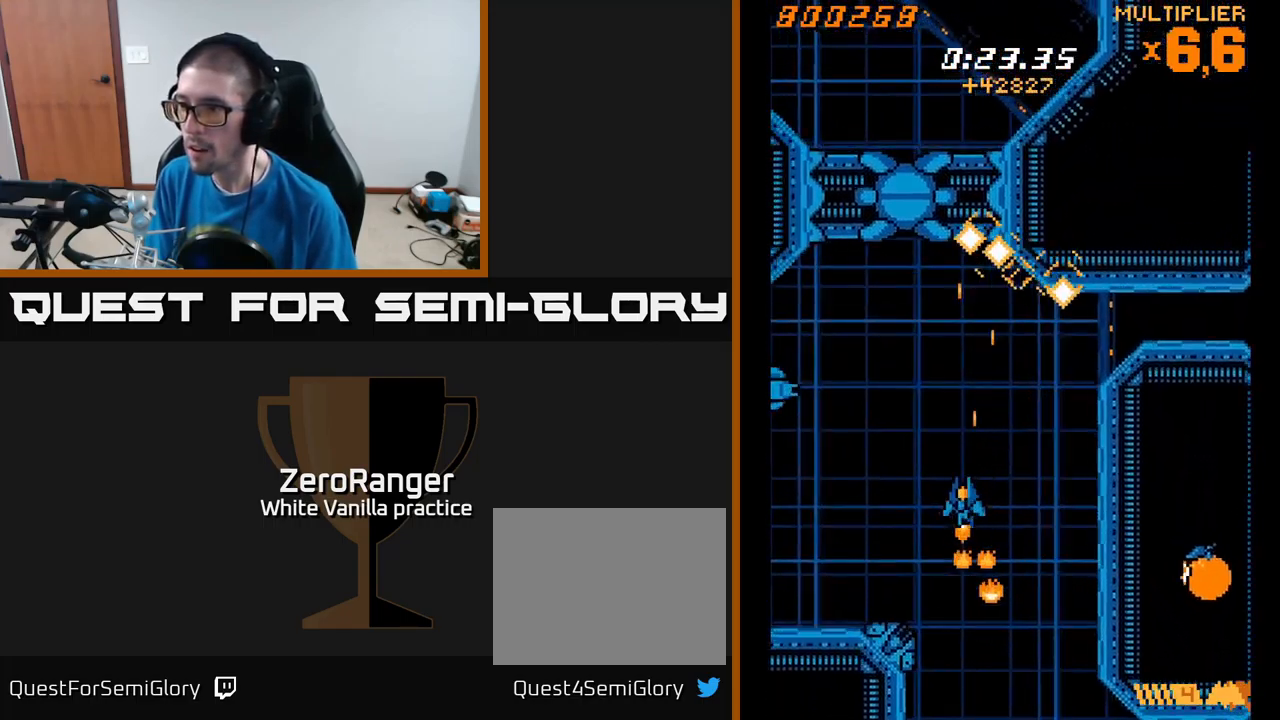
{"buttons": ["A", "DPAD_UP", "DPAD_LEFT"], "right_stick": "center", "events": [[133, "DPAD_LEFT", "up"], [283, "DPAD_DOWN", "up"], [317, "DPAD_UP", "down"], [367, "DPAD_LEFT", "down"], [417, "A", "down"], [467, "X", "up"]]}
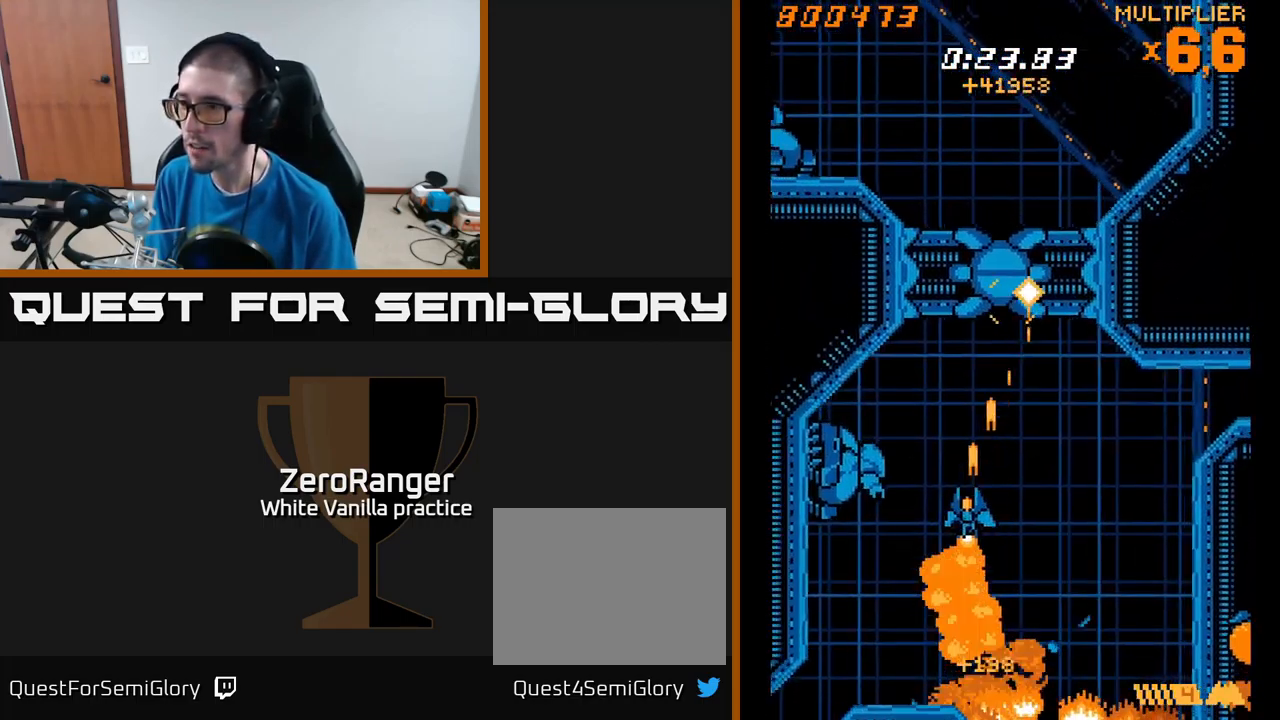
{"buttons": ["A"], "right_stick": "center", "events": [[33, "DPAD_LEFT", "up"], [67, "DPAD_RIGHT", "down"], [133, "DPAD_RIGHT", "up"], [300, "DPAD_UP", "up"]]}
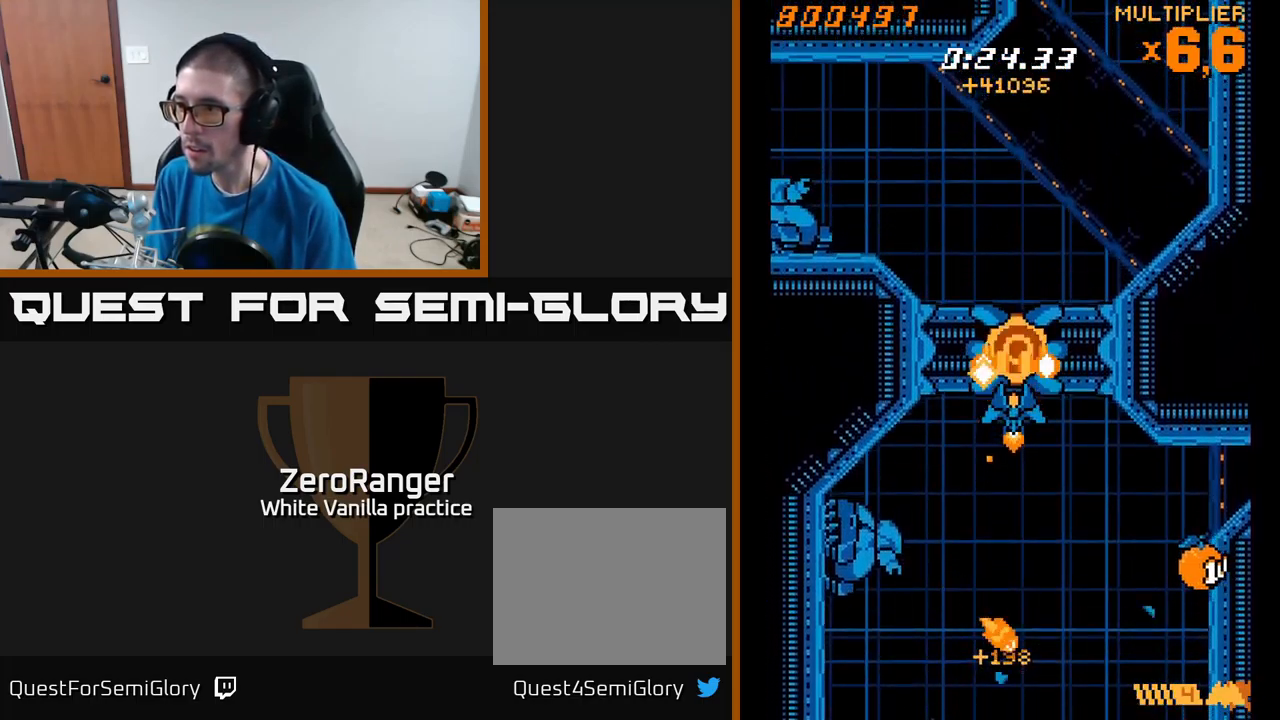
{"buttons": ["A", "DPAD_DOWN", "DPAD_RIGHT"], "right_stick": "center", "events": [[83, "DPAD_DOWN", "down"], [250, "DPAD_DOWN", "up"], [367, "DPAD_DOWN", "down"], [417, "DPAD_RIGHT", "down"]]}
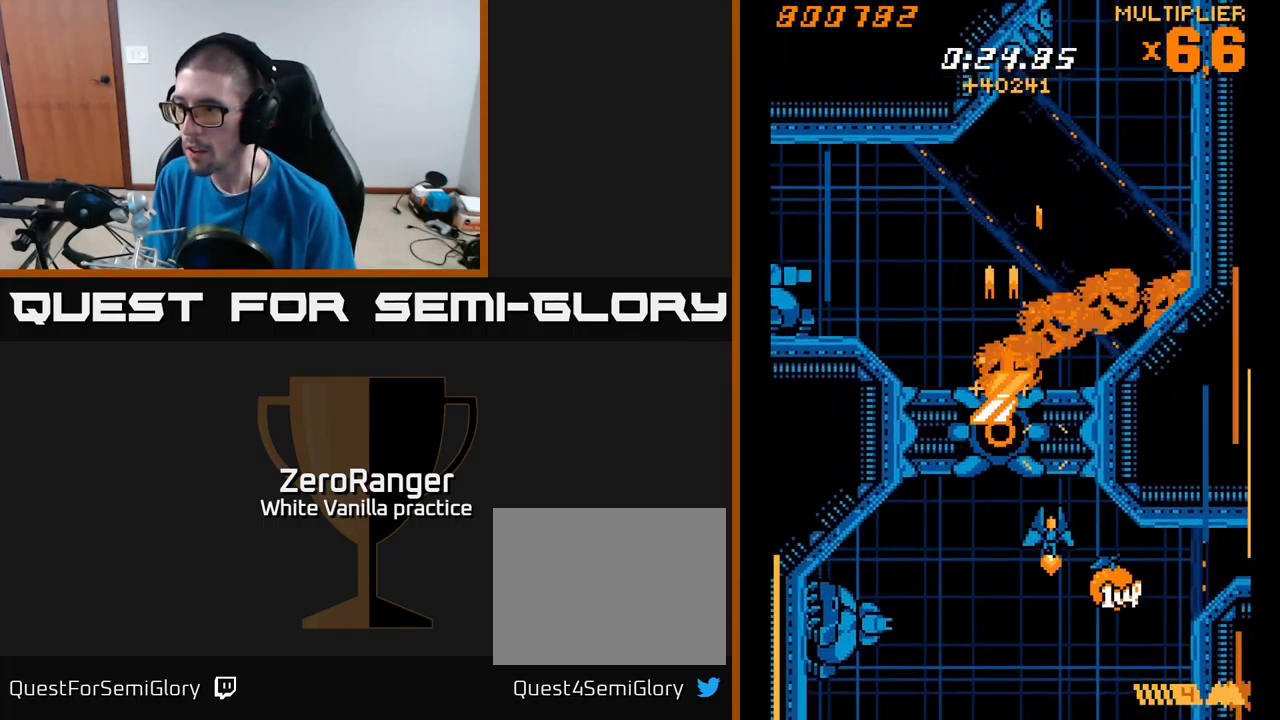
{"buttons": ["X", "DPAD_UP", "DPAD_LEFT"], "right_stick": "center", "events": [[234, "DPAD_RIGHT", "up"], [267, "DPAD_LEFT", "down"], [267, "X", "down"], [284, "DPAD_DOWN", "up"], [317, "DPAD_UP", "down"], [334, "A", "up"]]}
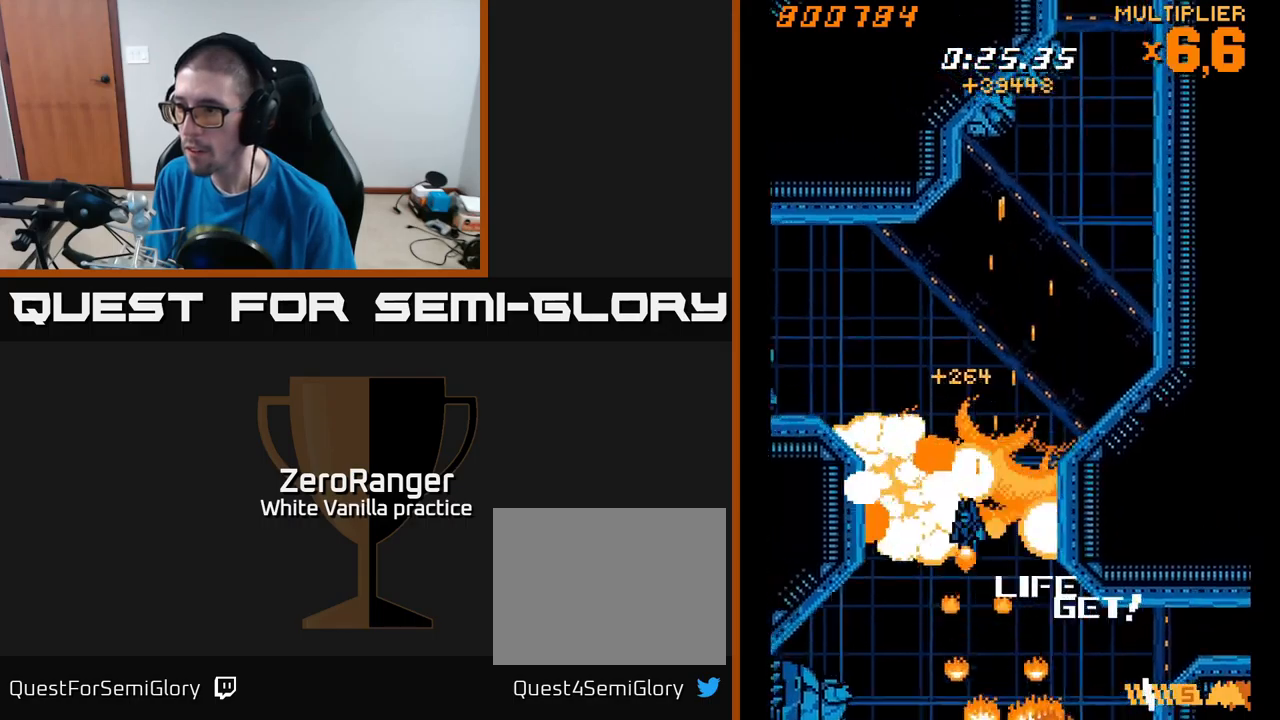
{"buttons": ["X", "DPAD_UP", "DPAD_LEFT"], "right_stick": "center", "events": [[34, "DPAD_LEFT", "up"], [217, "DPAD_LEFT", "down"]]}
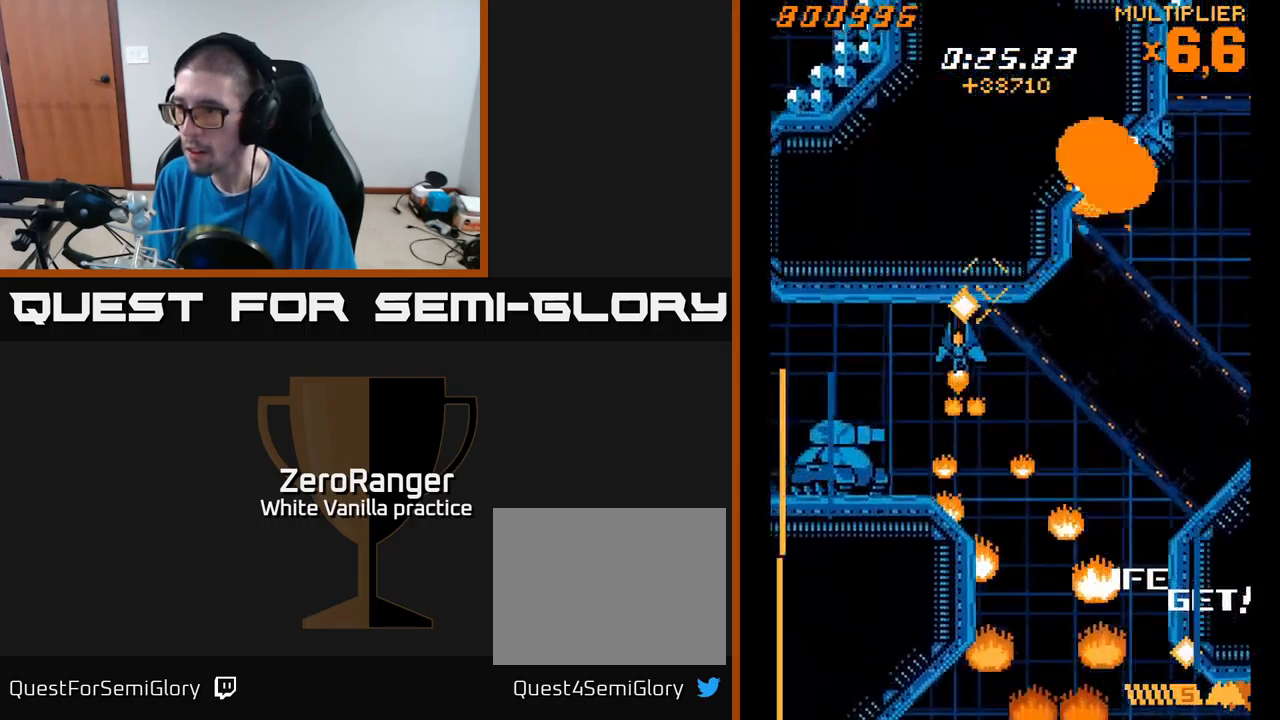
{"buttons": ["X", "DPAD_DOWN", "DPAD_LEFT"], "right_stick": "center", "events": [[84, "DPAD_UP", "up"], [134, "DPAD_DOWN", "down"], [217, "DPAD_LEFT", "up"], [484, "DPAD_LEFT", "down"]]}